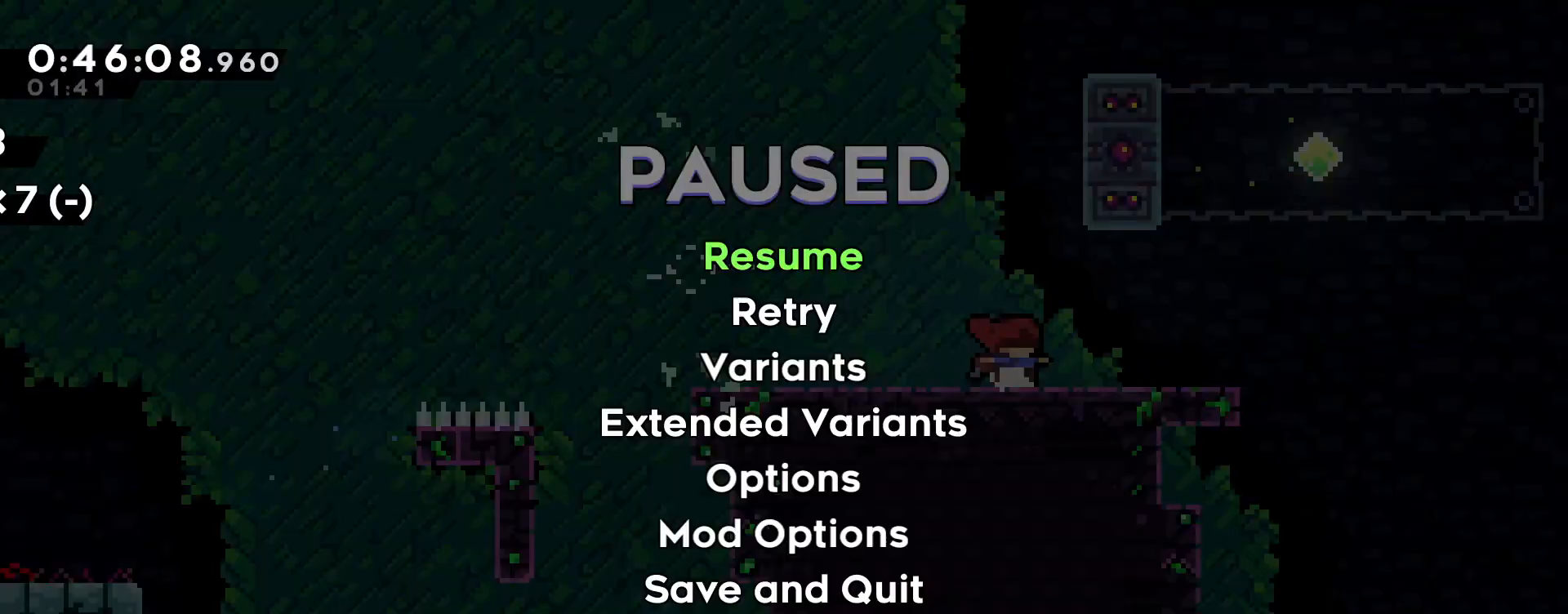
Gameplay with a controller (Nintendo layout); each line is a JSON object with the inputs held at the frame after it. "events" lists button and stick changes between this image and that frame as [ms after this image, input, new state], when the widget could be followed in between. Not read: DPAD_DOWN DPAD_LEFT DPAD_UP HOME L3 R3 SELECT START.
{"buttons": ["R1"], "left_stick": "center", "right_stick": "center", "events": []}
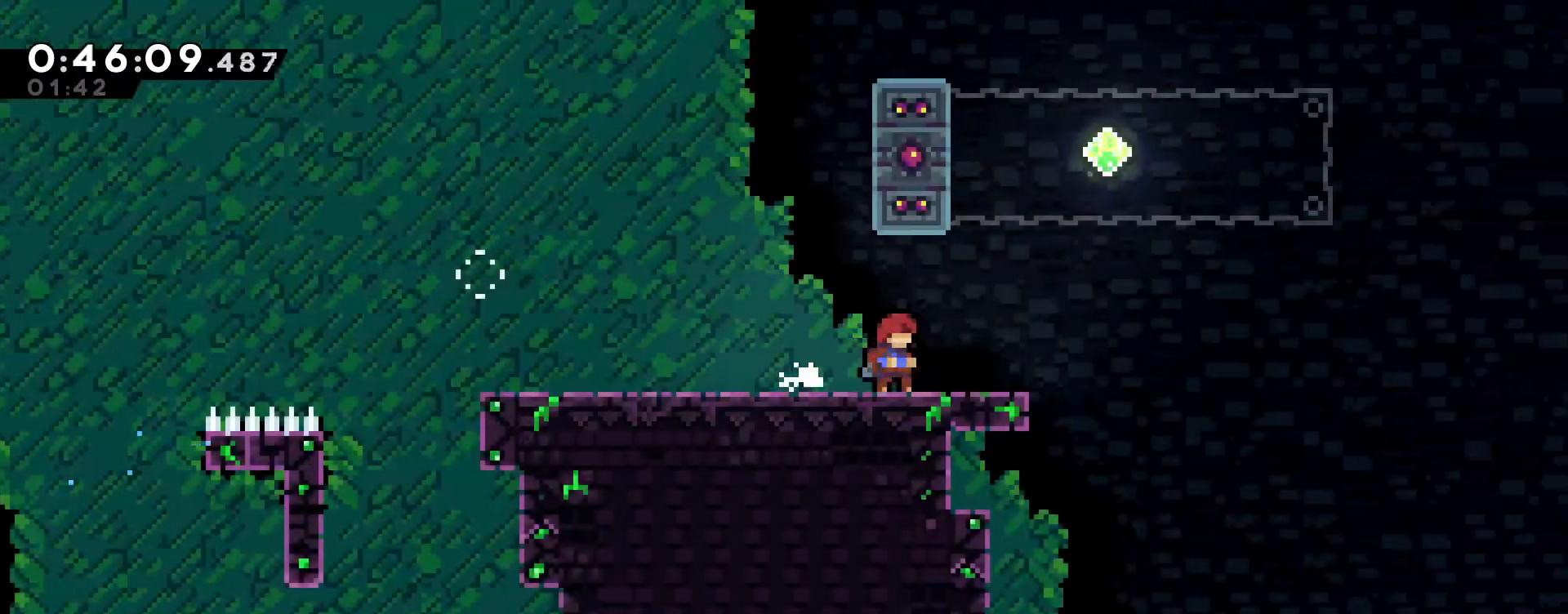
{"buttons": ["B"], "left_stick": "up", "right_stick": "center", "events": [[117, "R2", "down"], [150, "left_stick", "down-right"], [183, "R2", "up"], [233, "B", "down"], [383, "left_stick", "up"], [433, "Y", "down"], [467, "R1", "up"], [500, "Y", "up"]]}
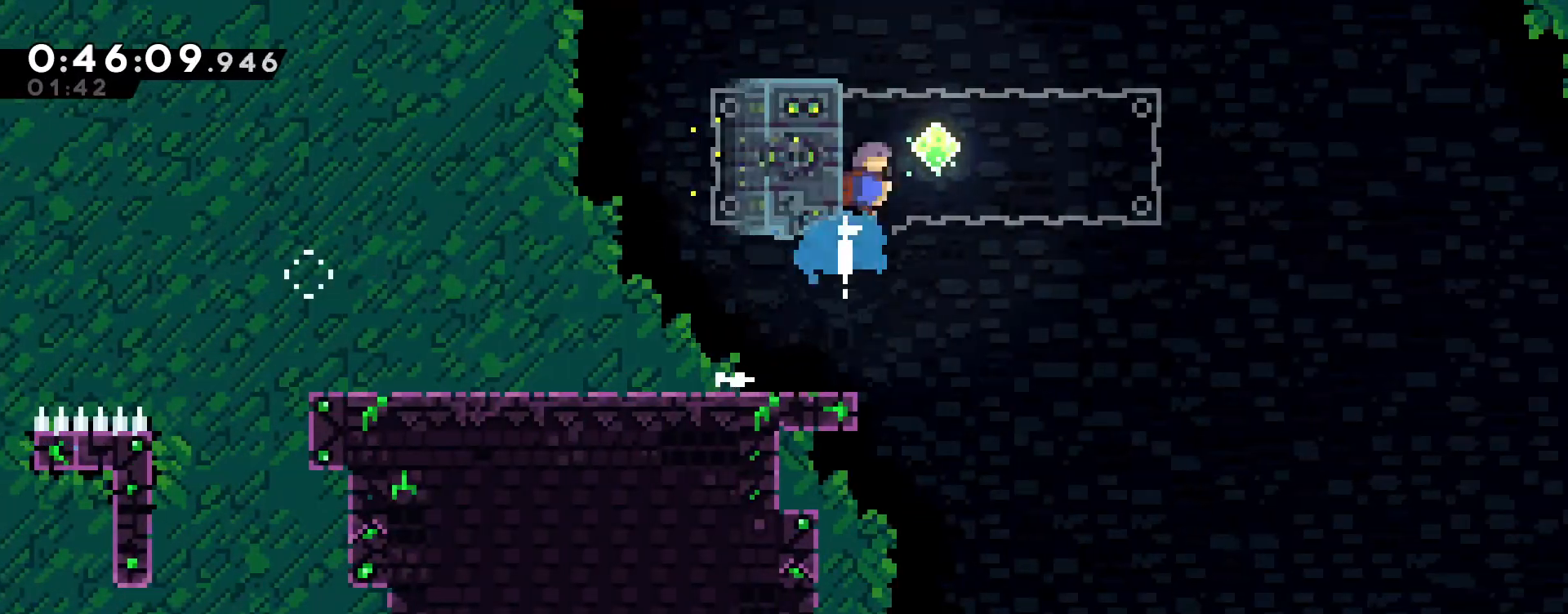
{"buttons": [], "left_stick": "down-right", "right_stick": "center"}
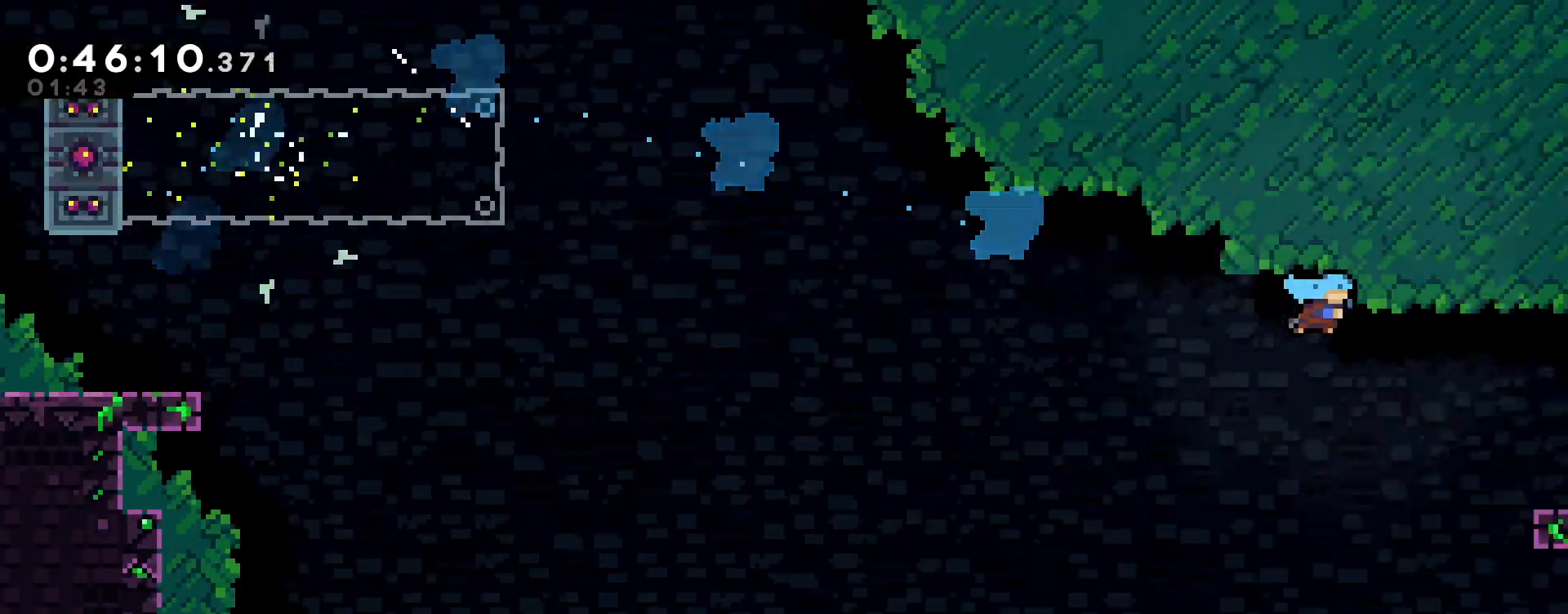
{"buttons": ["B"], "left_stick": "right", "right_stick": "center", "events": [[283, "left_stick", "down"], [367, "B", "down"], [383, "left_stick", "right"]]}
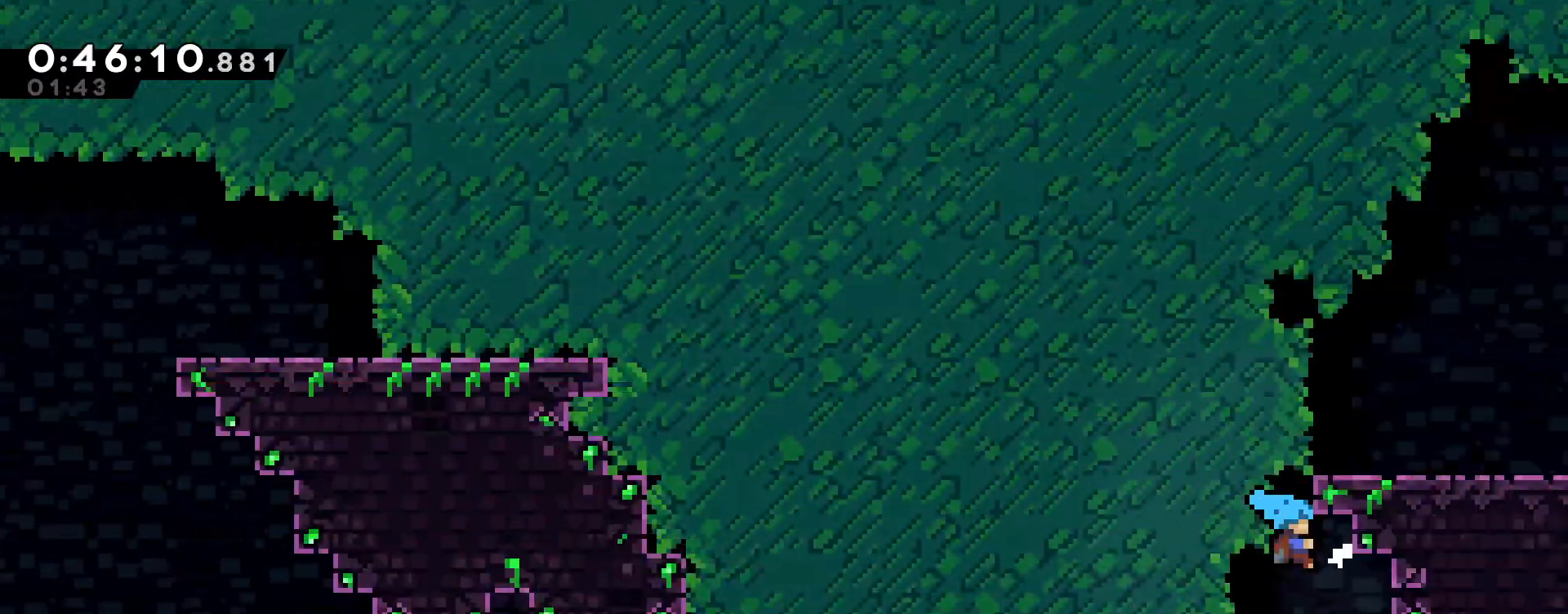
{"buttons": [], "left_stick": "right", "right_stick": "center"}
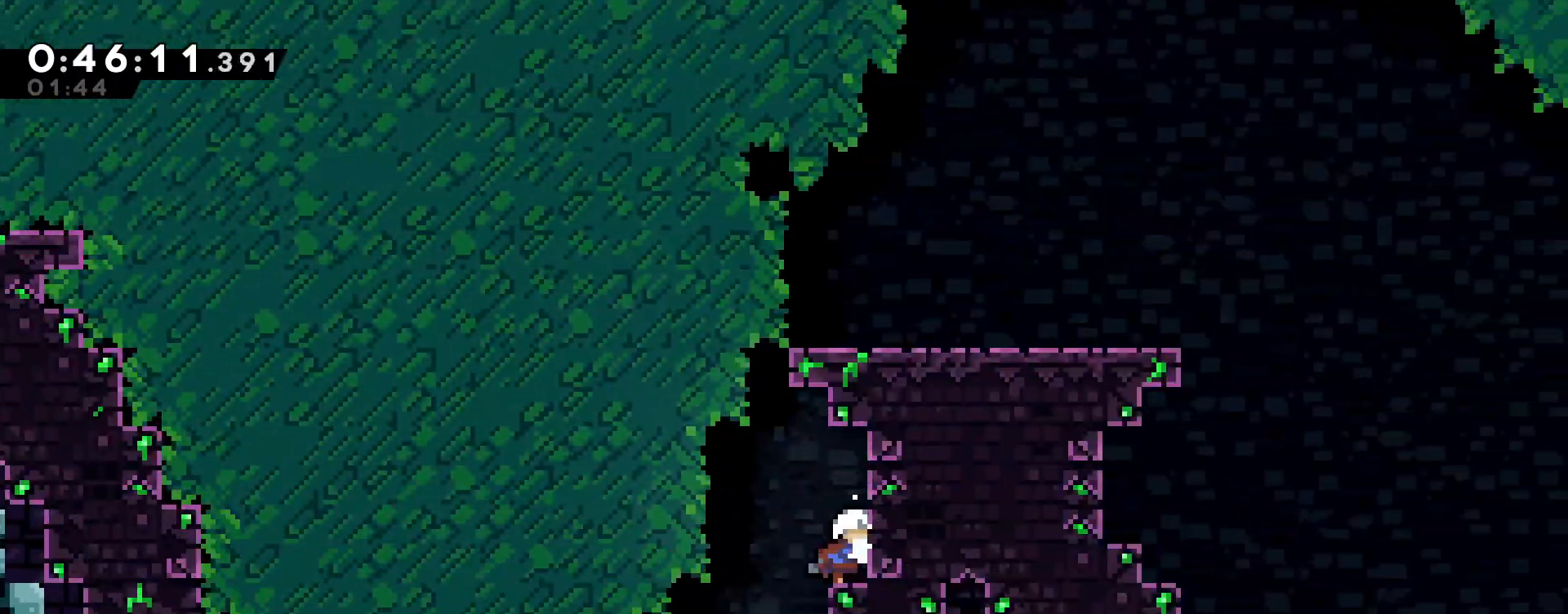
{"buttons": ["B"], "left_stick": "up", "right_stick": "center", "events": [[133, "left_stick", "center"], [333, "B", "down"], [333, "left_stick", "up-left"], [467, "left_stick", "up"]]}